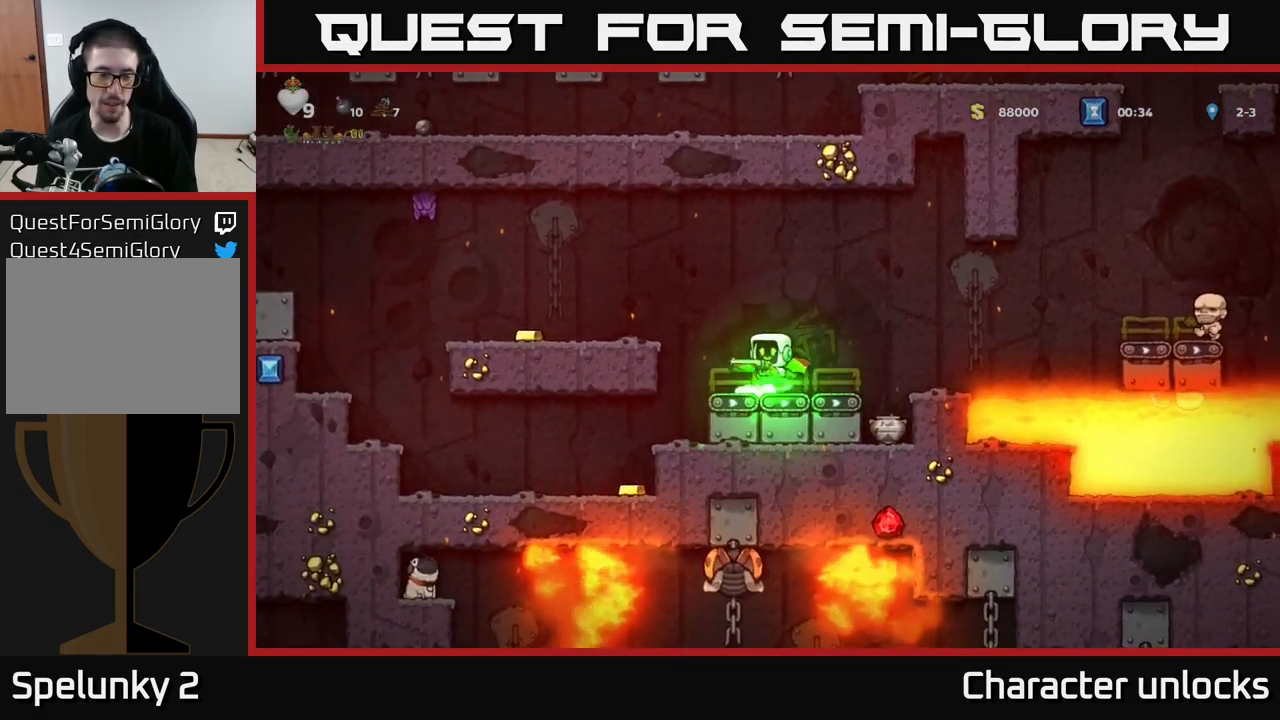
Gameplay with a controller (Xbox layout); each line is a JSON object with the inputs held at the frame after it. "events" lists button and stick changes between this image and that frame as [ms after this image, input, new state], when the widget could be followed in between. Not read: right_stick.
{"buttons": ["X"], "left_stick": "center", "events": [[217, "DPAD_LEFT", "up"], [400, "A", "up"], [417, "X", "down"]]}
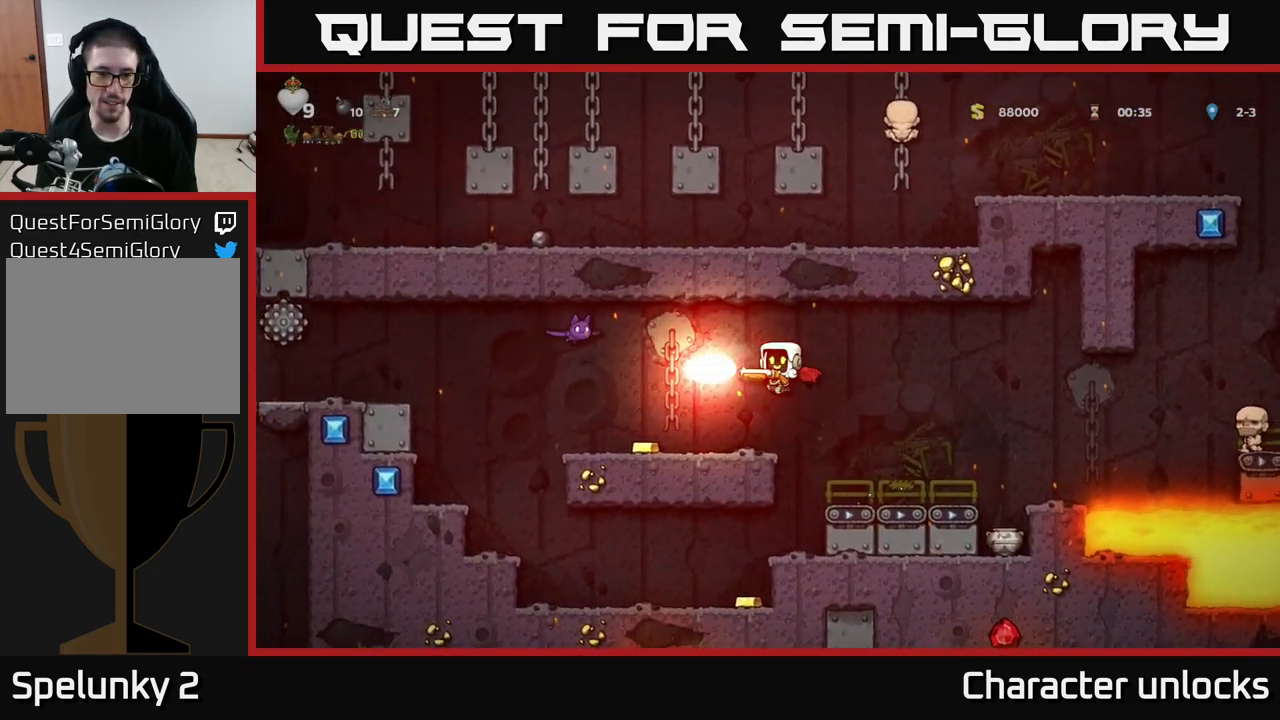
{"buttons": ["A"], "left_stick": "center", "events": [[67, "DPAD_LEFT", "down"], [67, "X", "up"], [234, "DPAD_LEFT", "up"], [500, "A", "down"]]}
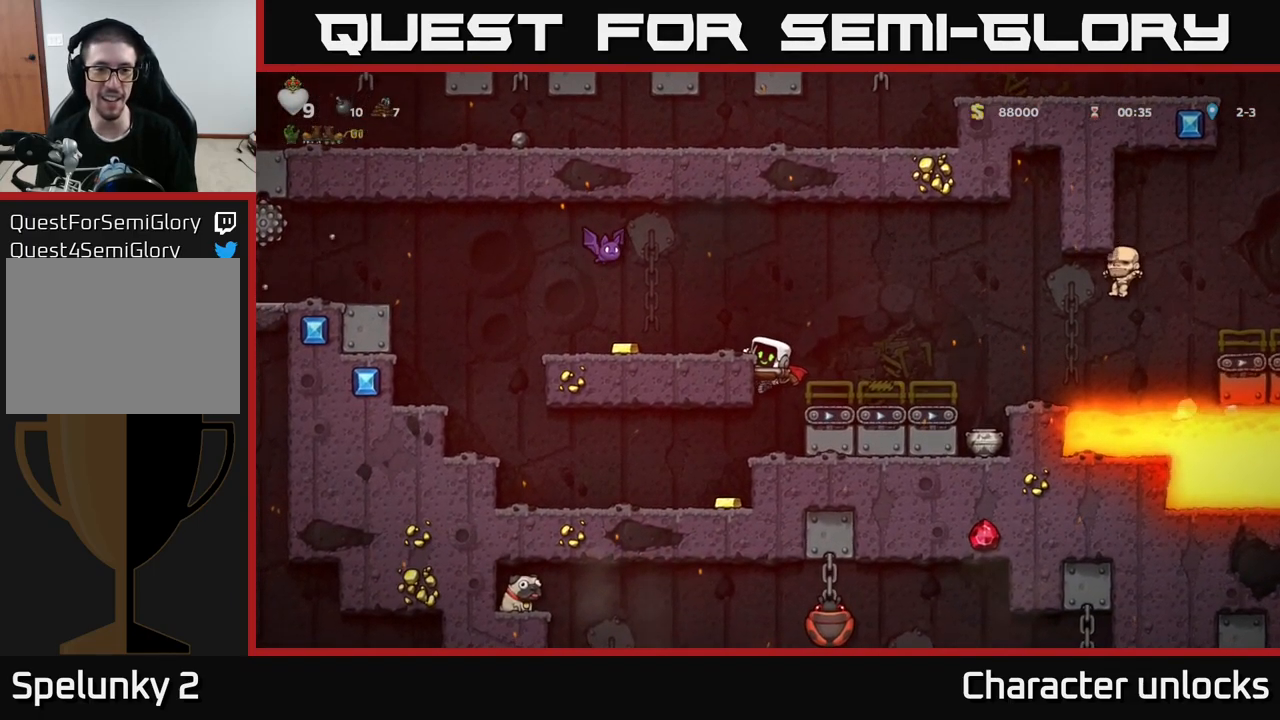
{"buttons": ["A", "X"], "left_stick": "center", "events": [[150, "A", "up"], [150, "DPAD_RIGHT", "down"], [317, "A", "down"], [334, "DPAD_RIGHT", "up"], [350, "DPAD_LEFT", "down"], [417, "X", "down"], [451, "DPAD_LEFT", "up"]]}
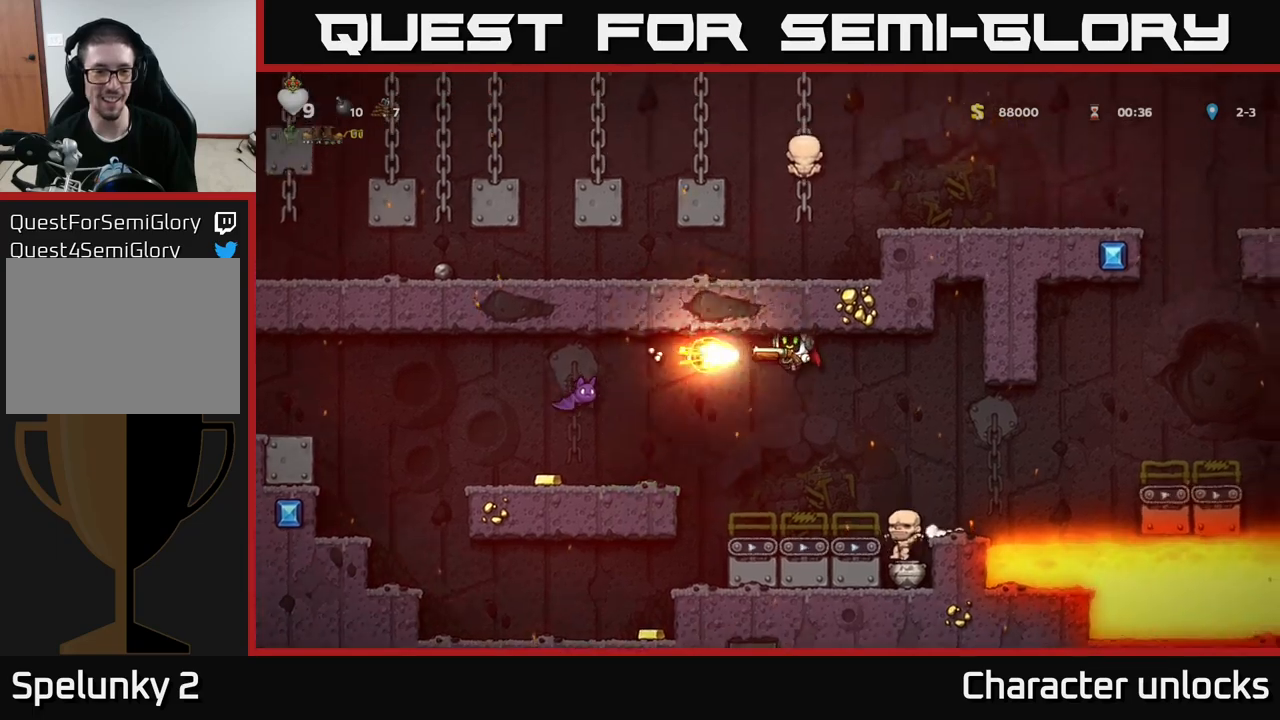
{"buttons": ["DPAD_RIGHT"], "left_stick": "center", "events": [[16, "A", "up"], [83, "X", "up"], [116, "DPAD_LEFT", "down"], [300, "A", "down"], [333, "DPAD_LEFT", "up"], [433, "A", "up"], [433, "DPAD_RIGHT", "down"]]}
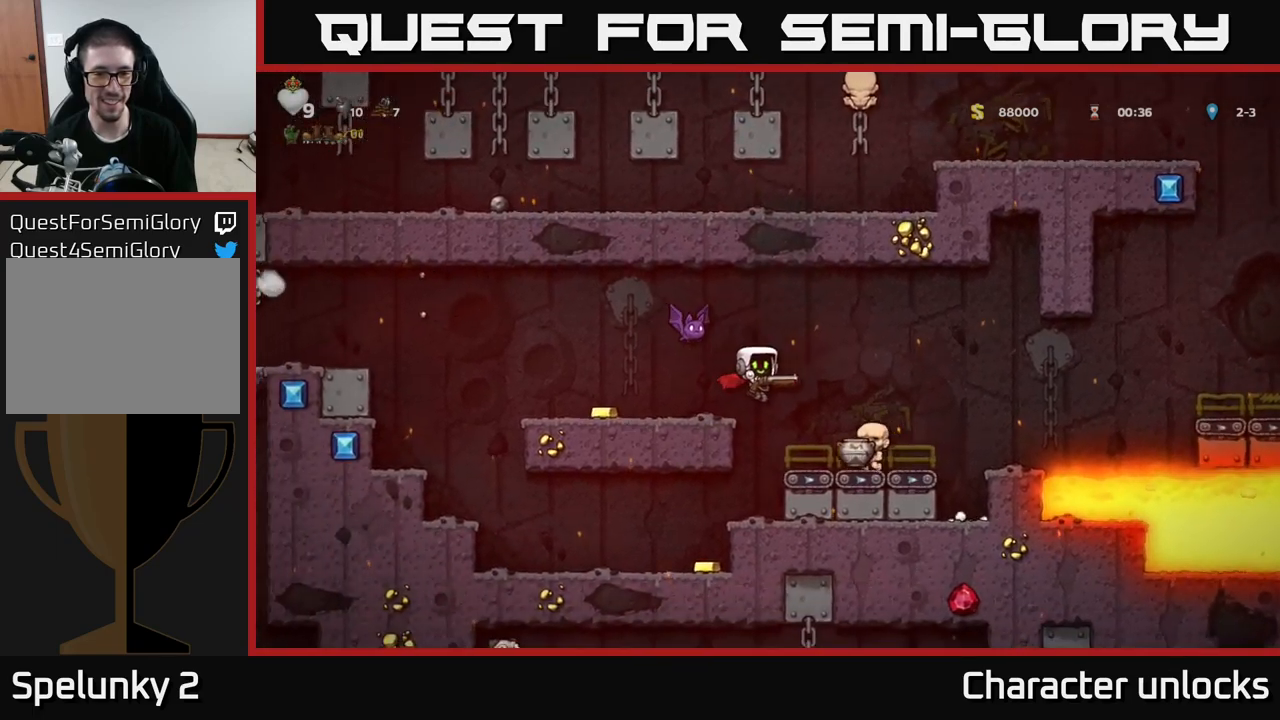
{"buttons": [], "left_stick": "center", "events": [[50, "A", "down"], [250, "DPAD_RIGHT", "up"], [316, "A", "up"], [333, "DPAD_LEFT", "down"], [416, "DPAD_LEFT", "up"]]}
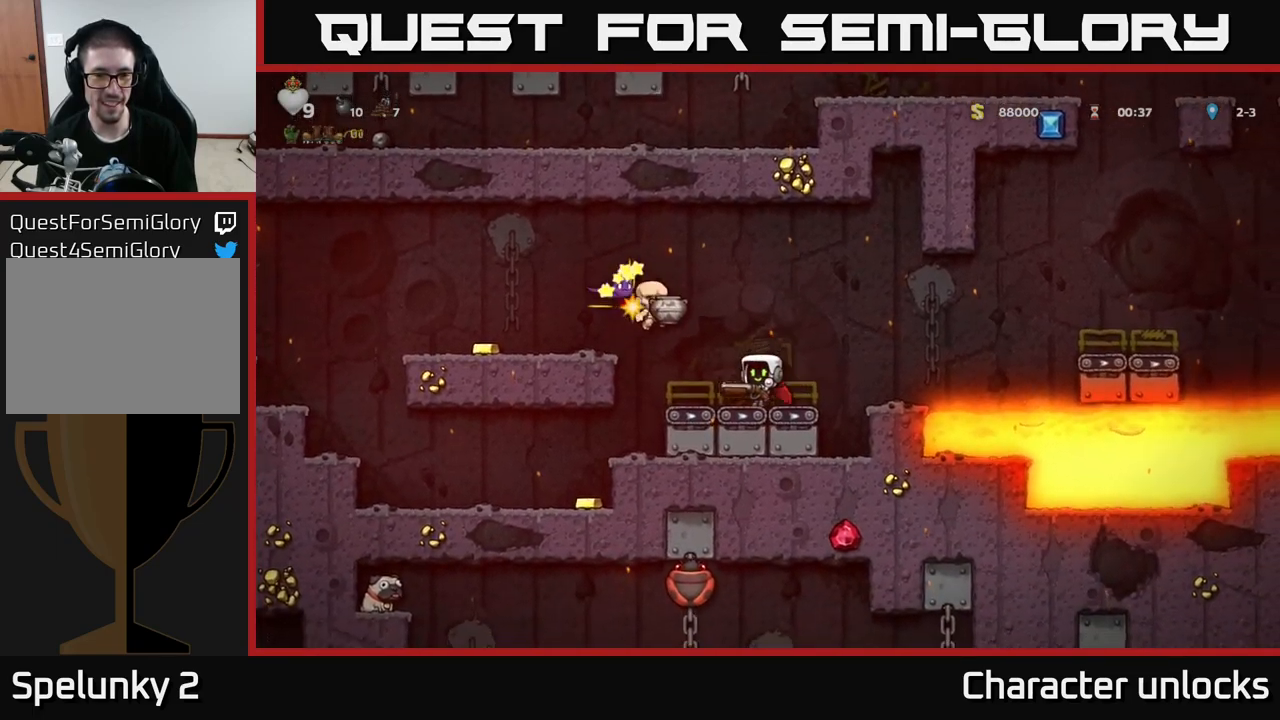
{"buttons": ["DPAD_LEFT"], "left_stick": "center", "events": [[66, "A", "down"], [233, "X", "down"], [333, "DPAD_LEFT", "down"], [350, "X", "up"], [466, "A", "up"]]}
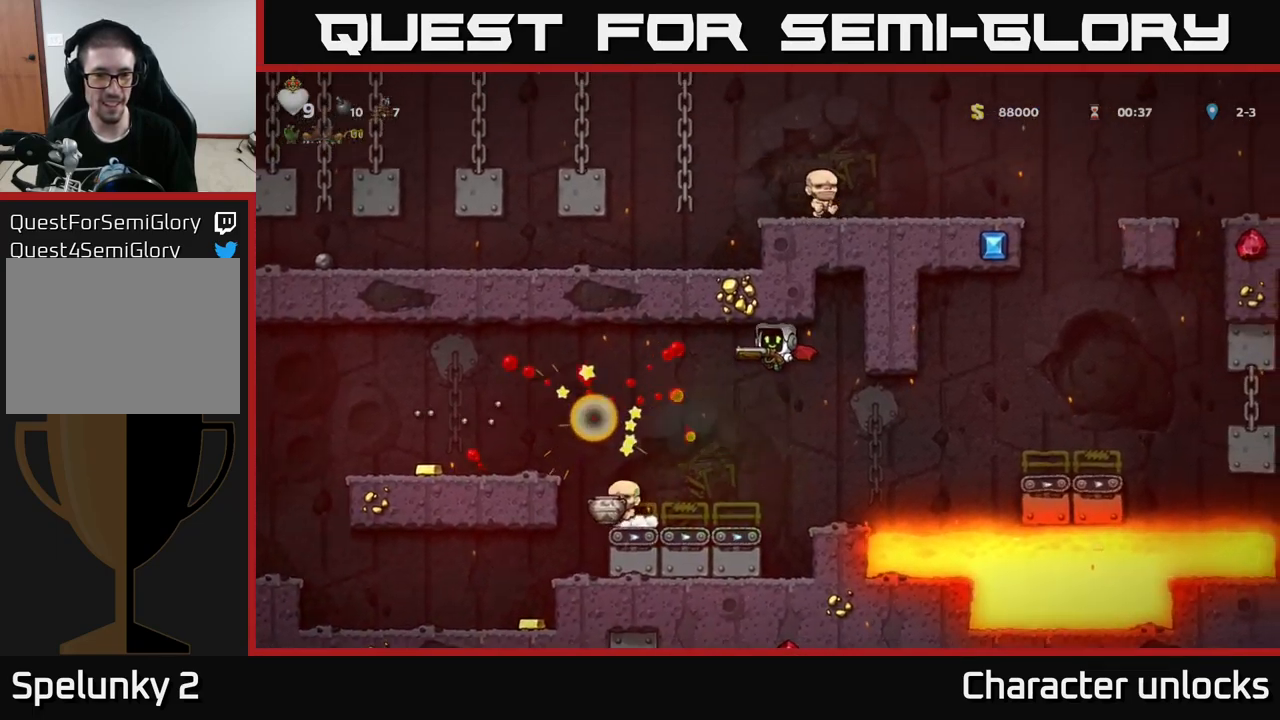
{"buttons": ["DPAD_LEFT"], "left_stick": "center", "events": [[83, "A", "down"], [216, "A", "up"]]}
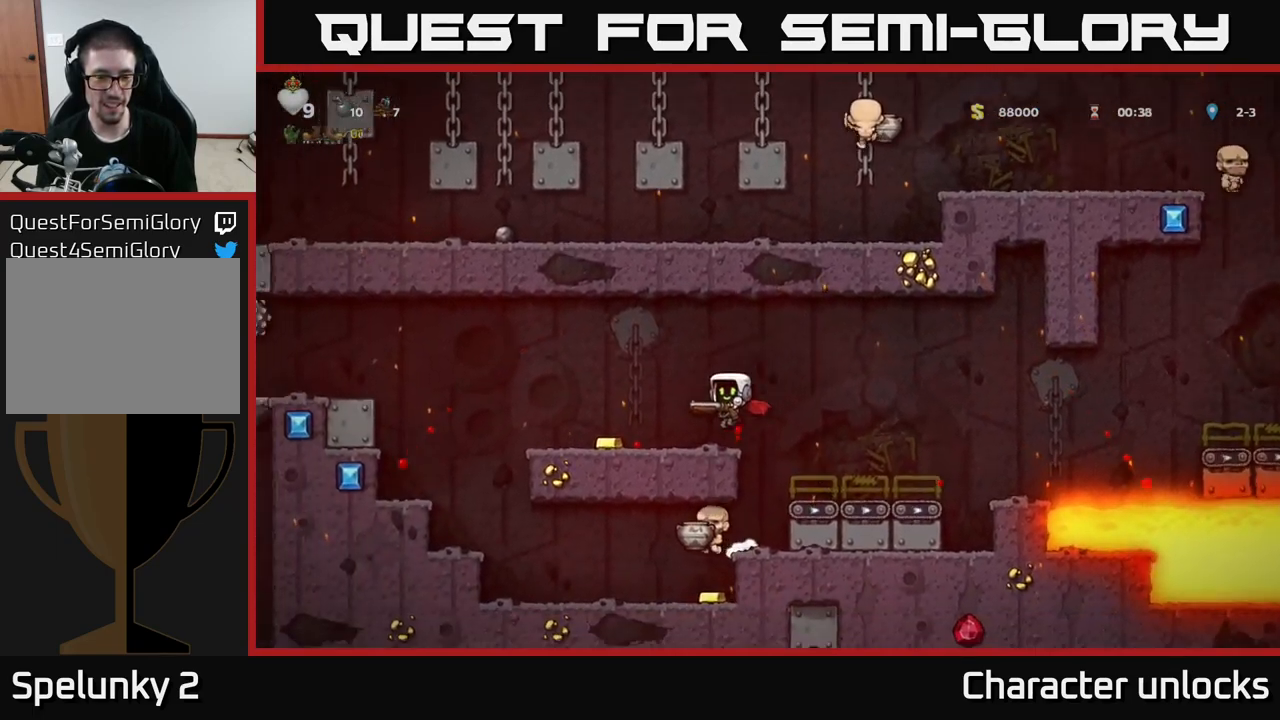
{"buttons": ["A", "DPAD_LEFT"], "left_stick": "center", "events": [[350, "A", "down"]]}
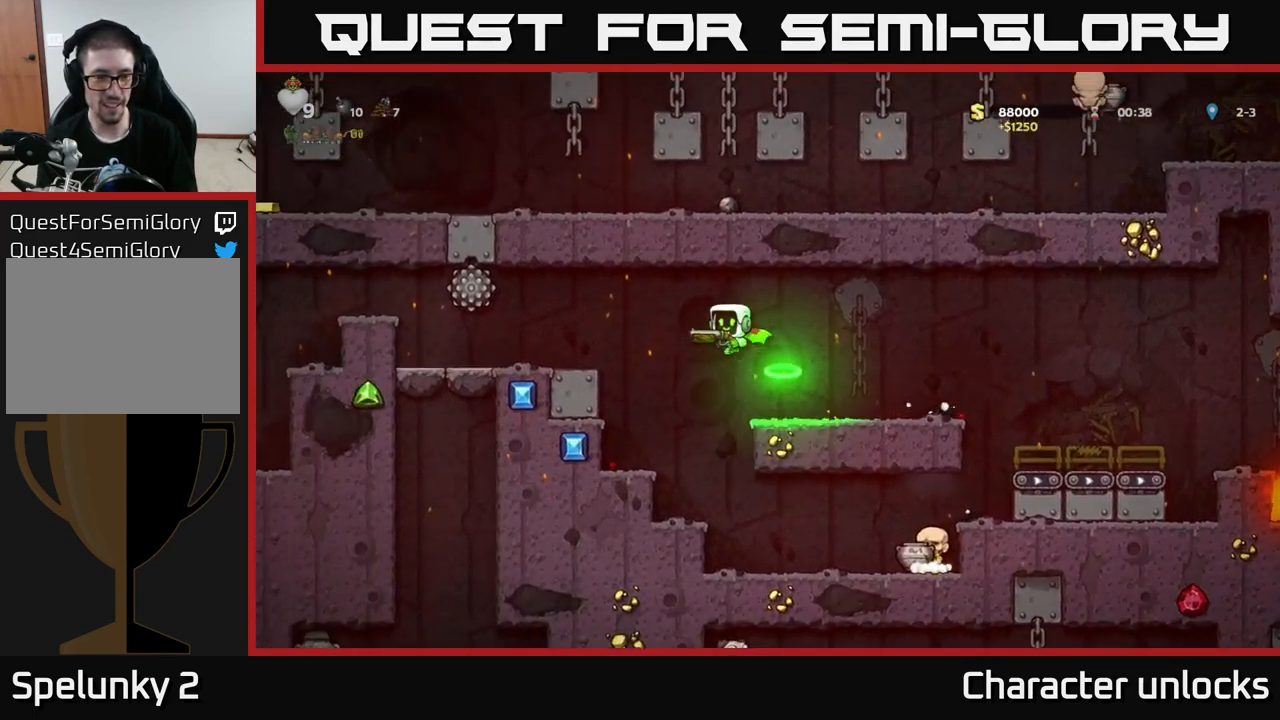
{"buttons": ["DPAD_LEFT"], "left_stick": "center", "events": [[150, "A", "up"]]}
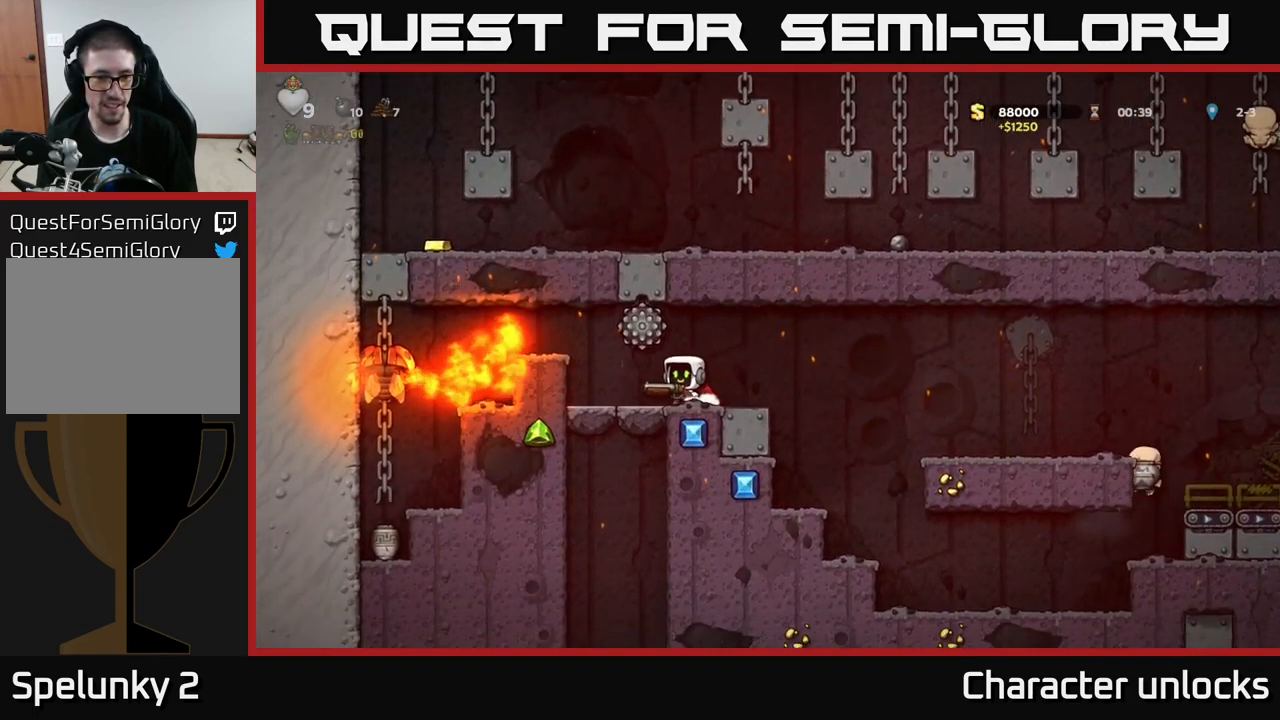
{"buttons": ["A", "DPAD_RIGHT"], "left_stick": "center", "events": [[50, "DPAD_LEFT", "up"], [66, "DPAD_RIGHT", "down"], [466, "A", "down"]]}
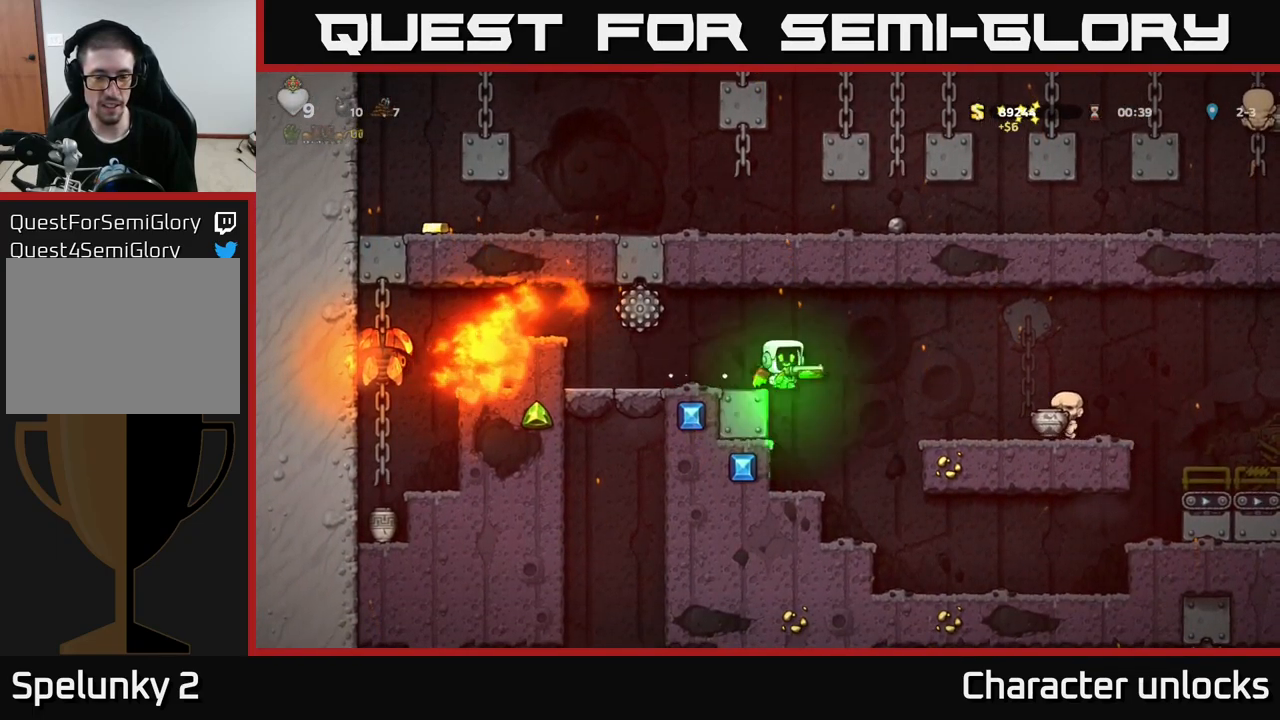
{"buttons": ["DPAD_LEFT"], "left_stick": "center", "events": [[100, "A", "up"], [116, "DPAD_RIGHT", "up"], [433, "DPAD_LEFT", "down"]]}
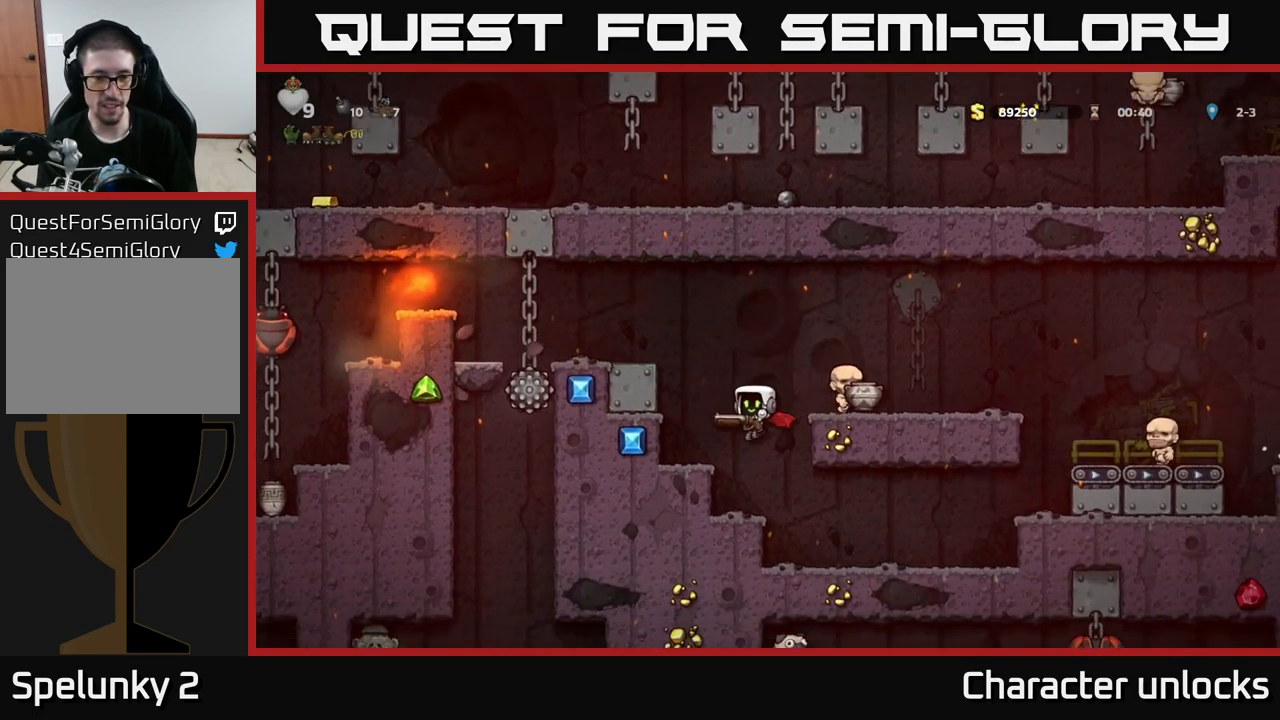
{"buttons": ["DPAD_DOWN"], "left_stick": "center", "events": [[33, "DPAD_LEFT", "up"], [283, "DPAD_DOWN", "down"]]}
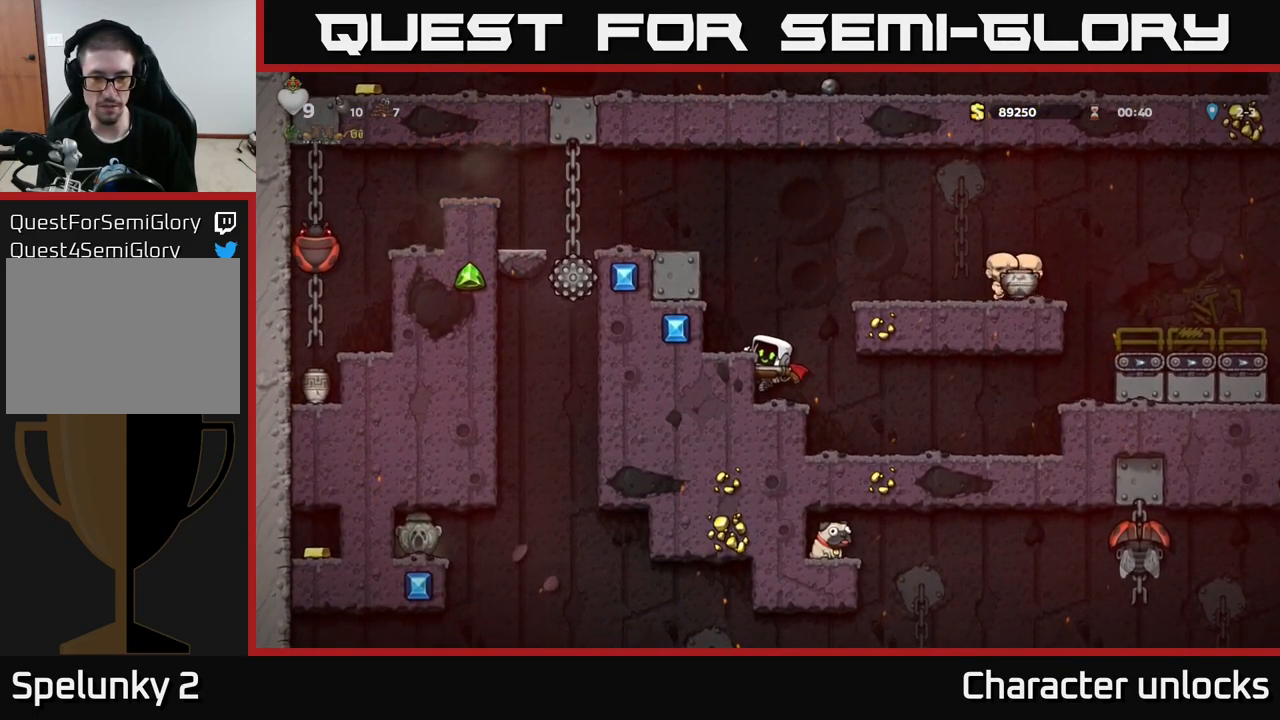
{"buttons": ["DPAD_DOWN"], "left_stick": "center", "events": []}
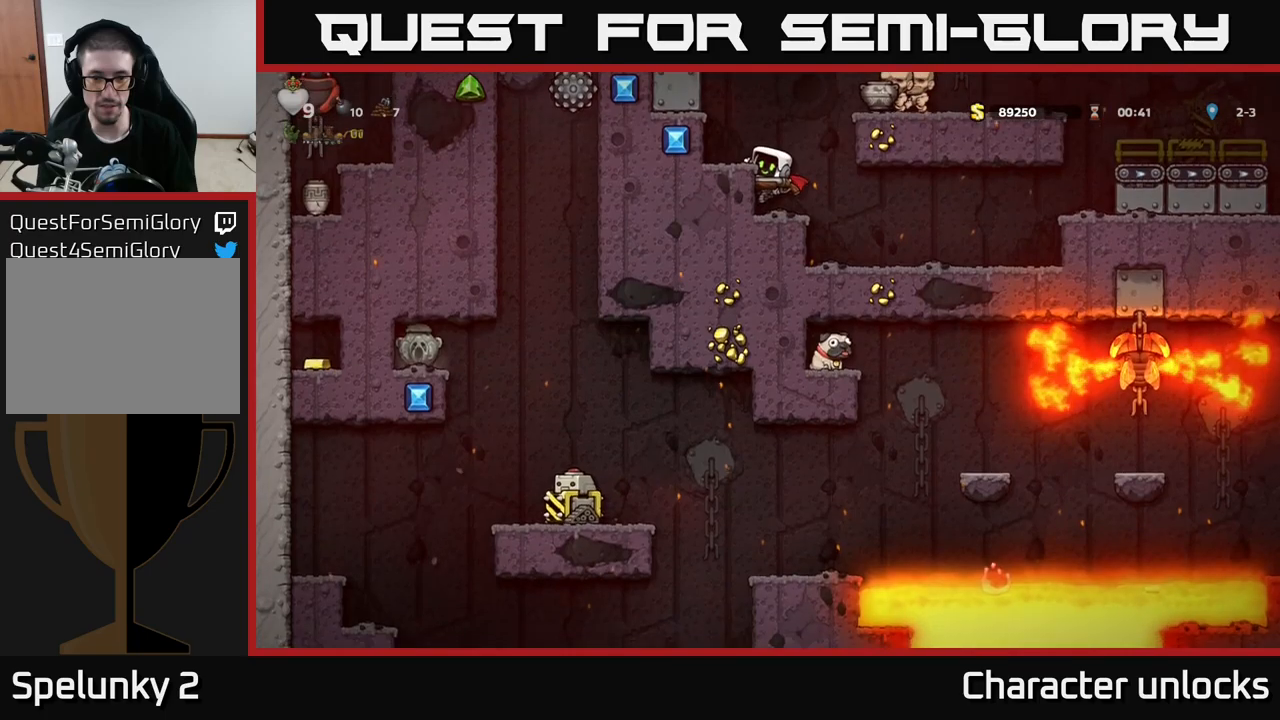
{"buttons": ["DPAD_DOWN"], "left_stick": "center", "events": []}
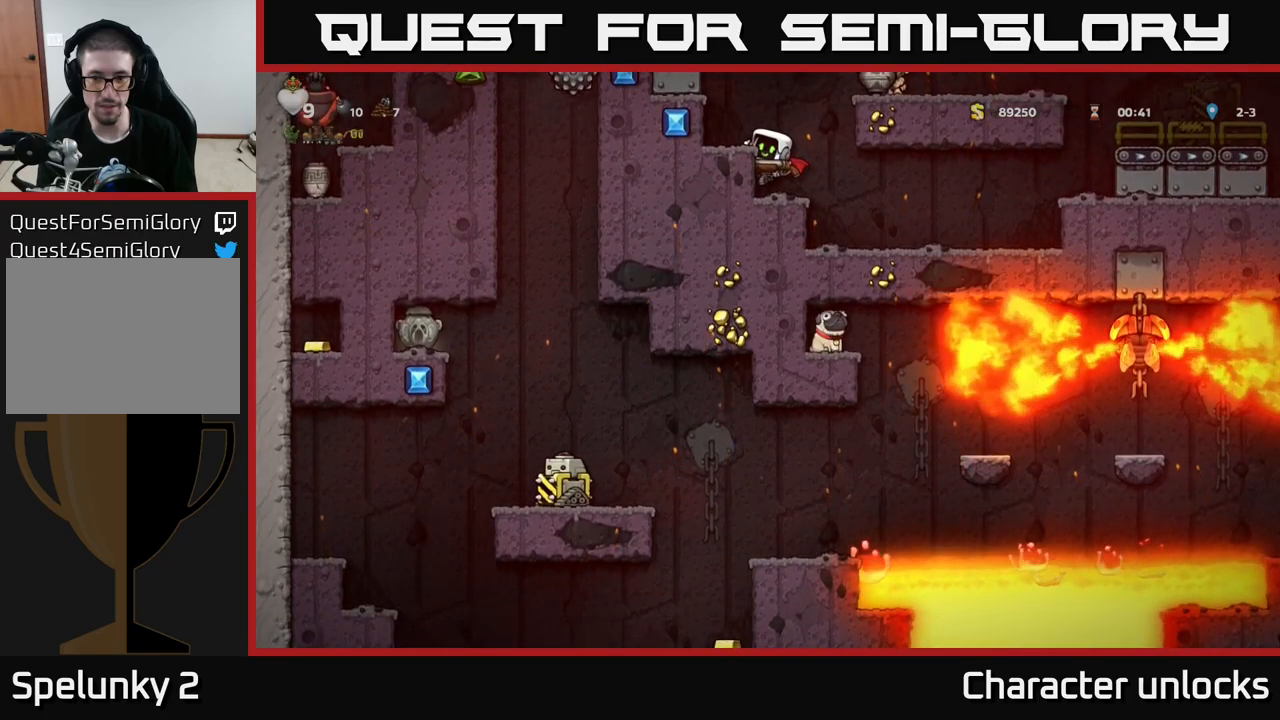
{"buttons": ["DPAD_LEFT"], "left_stick": "center", "events": [[200, "DPAD_DOWN", "up"], [250, "A", "down"], [433, "A", "up"], [483, "DPAD_LEFT", "down"]]}
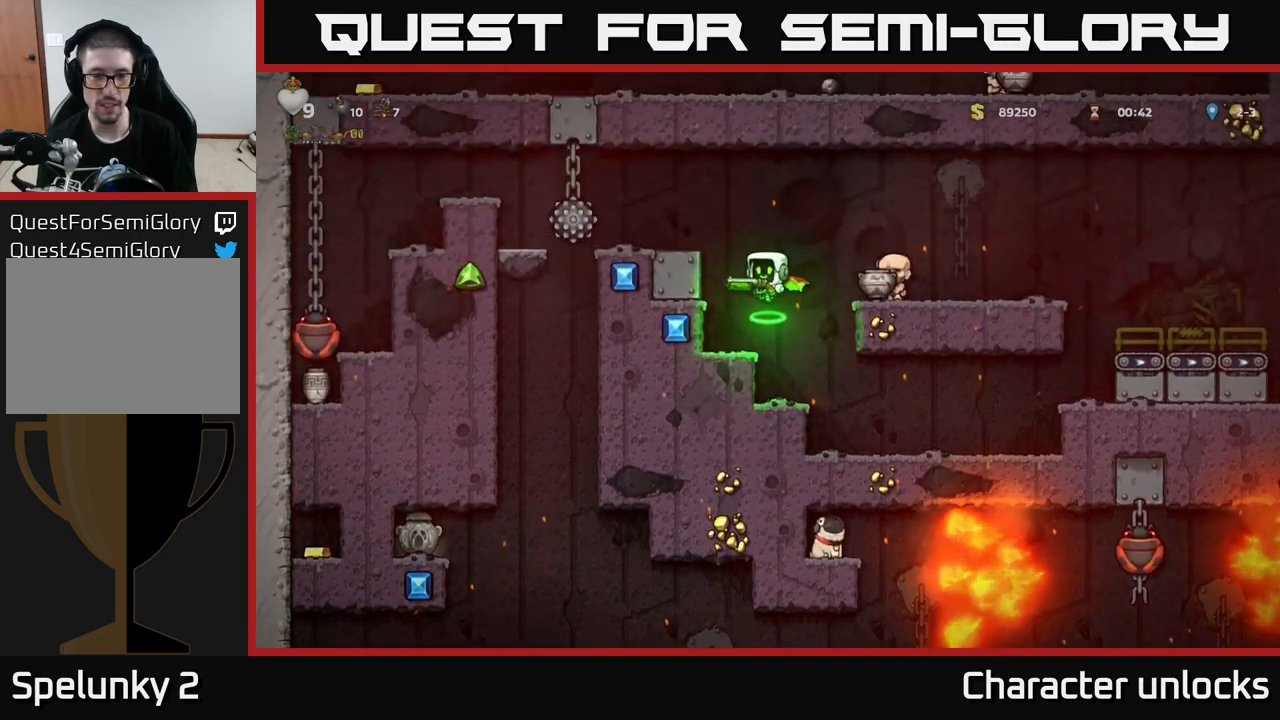
{"buttons": [], "left_stick": "center", "events": [[67, "DPAD_LEFT", "up"]]}
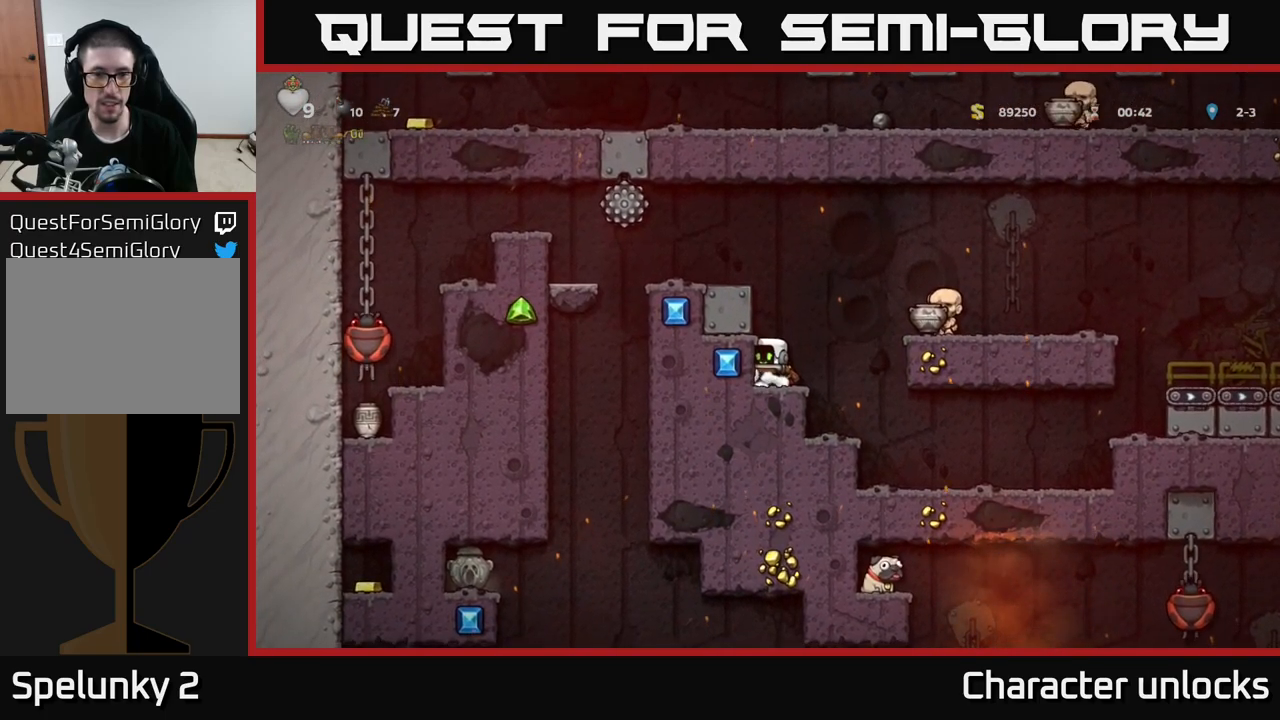
{"buttons": [], "left_stick": "center", "events": [[33, "A", "down"], [350, "A", "up"]]}
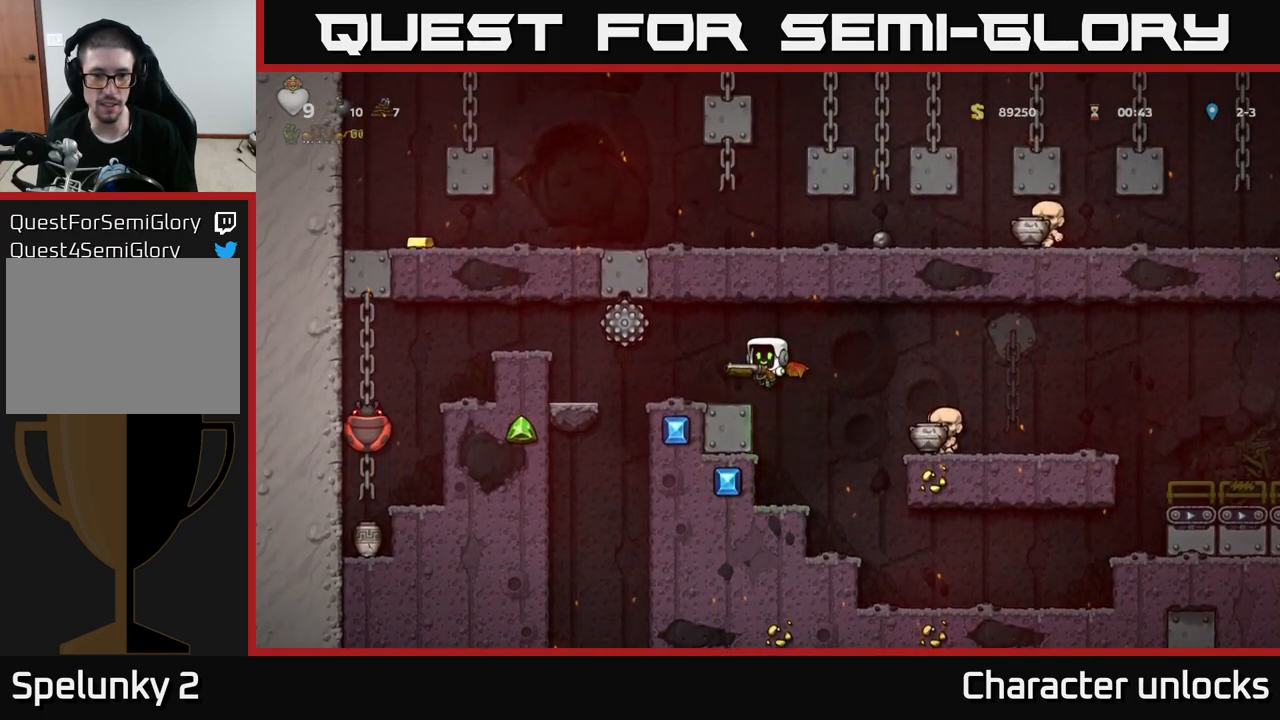
{"buttons": [], "left_stick": "center", "events": [[367, "A", "down"], [483, "A", "up"]]}
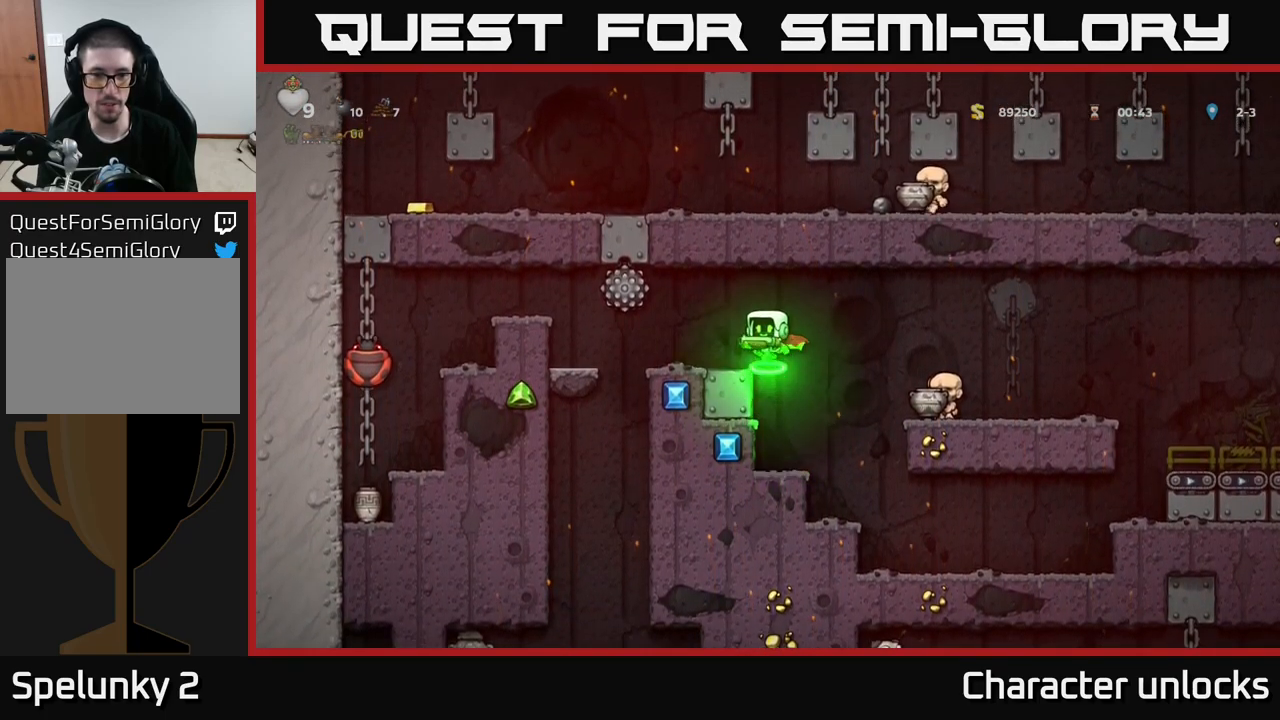
{"buttons": ["DPAD_LEFT"], "left_stick": "center", "events": [[133, "DPAD_LEFT", "down"]]}
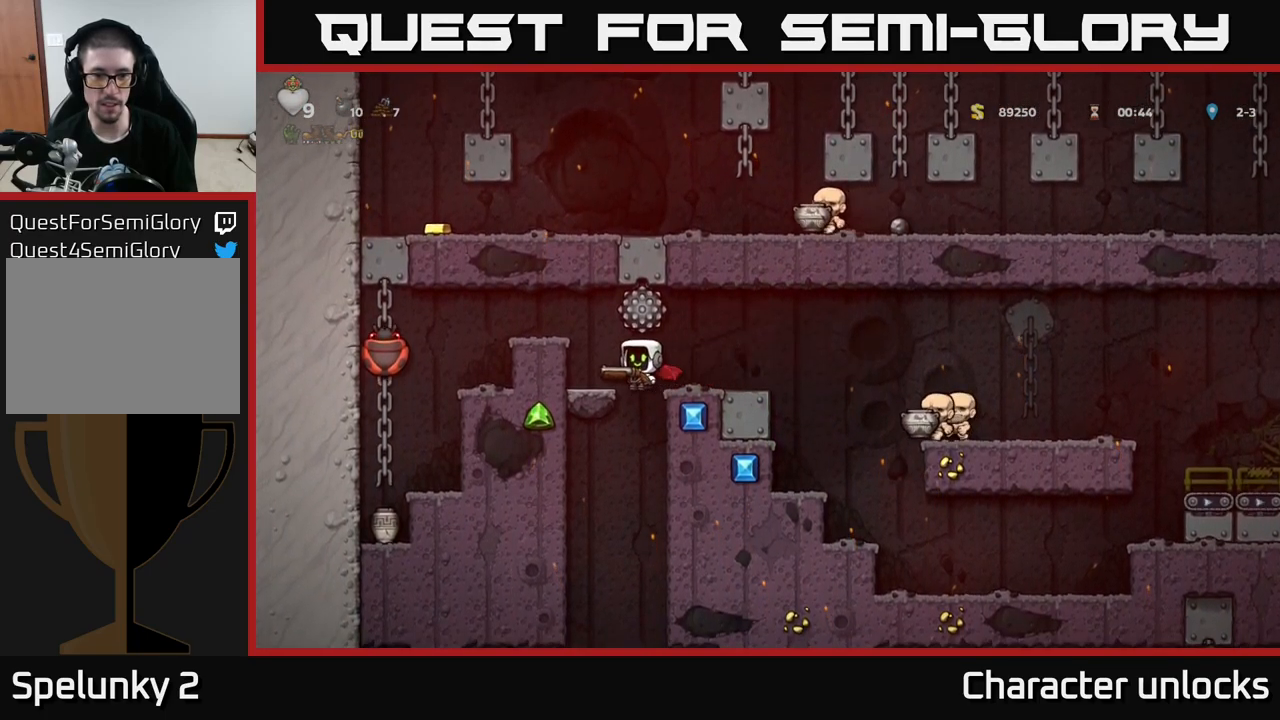
{"buttons": ["DPAD_LEFT"], "left_stick": "center", "events": []}
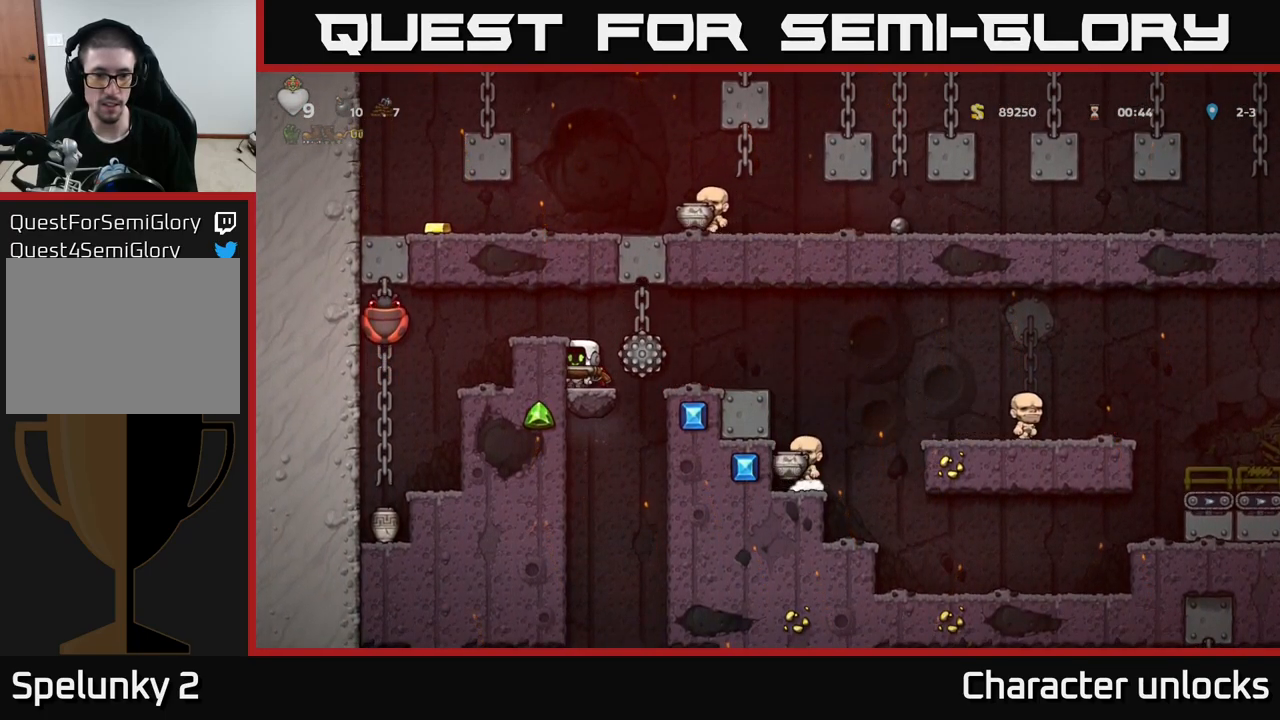
{"buttons": ["DPAD_LEFT"], "left_stick": "center", "events": []}
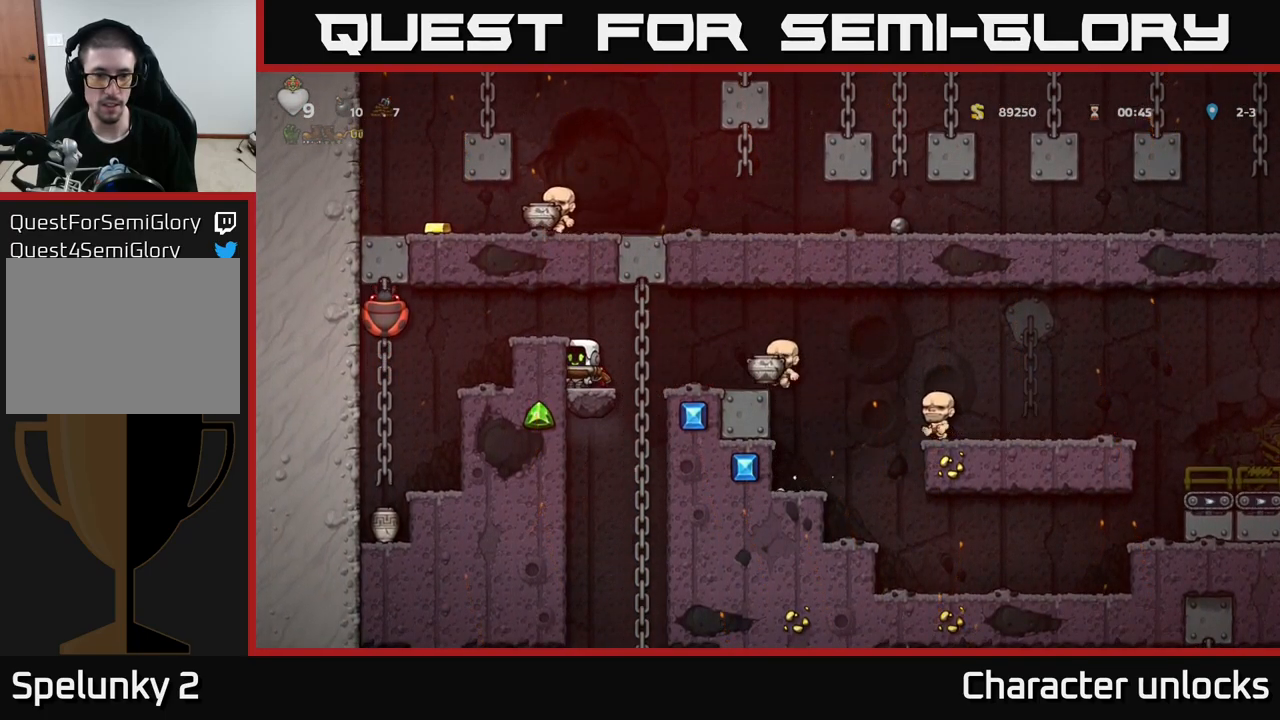
{"buttons": ["A", "DPAD_LEFT"], "left_stick": "center", "events": [[417, "A", "down"]]}
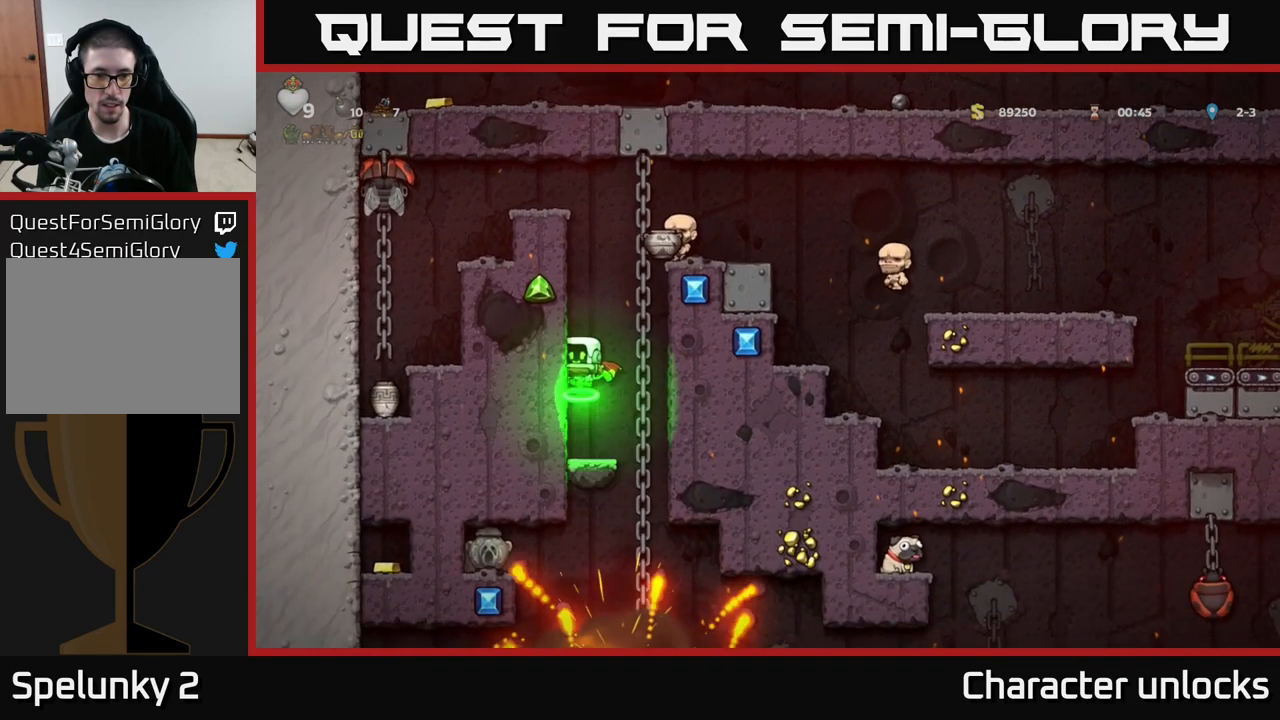
{"buttons": ["DPAD_LEFT"], "left_stick": "center", "events": [[67, "A", "up"]]}
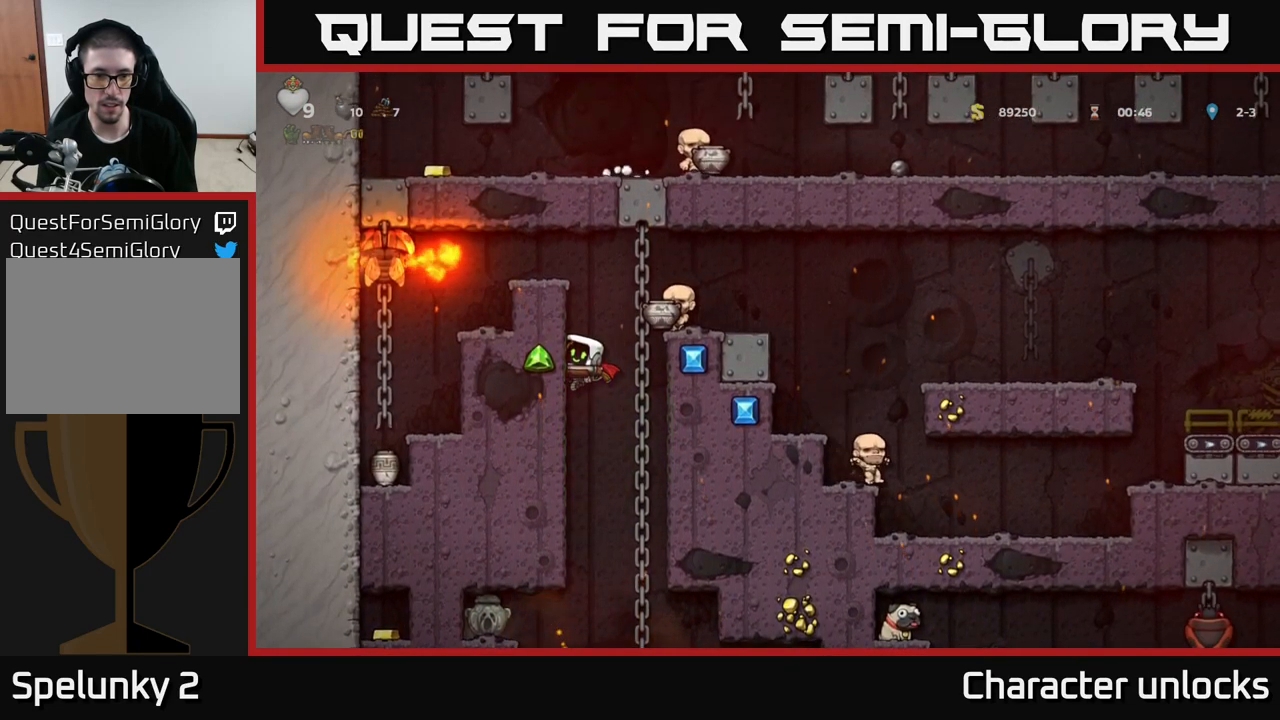
{"buttons": ["DPAD_DOWN", "DPAD_LEFT"], "left_stick": "center", "events": [[417, "DPAD_DOWN", "down"]]}
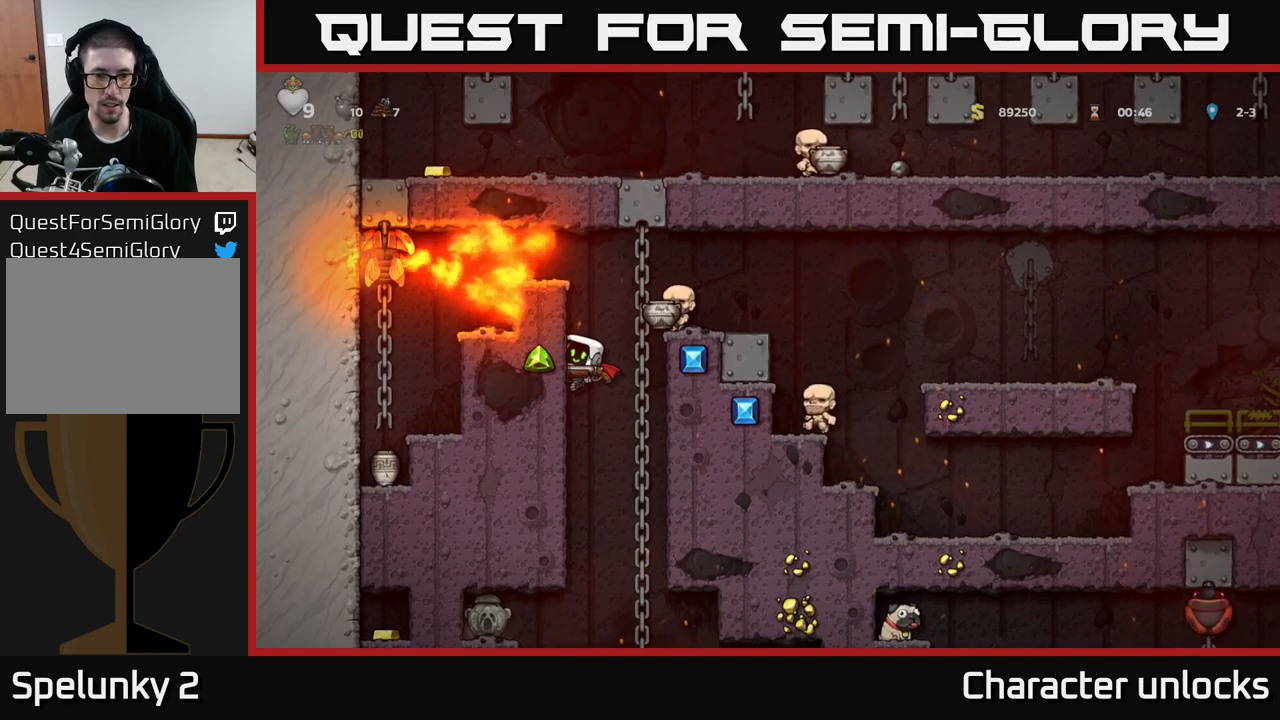
{"buttons": ["DPAD_DOWN", "DPAD_LEFT"], "left_stick": "center", "events": []}
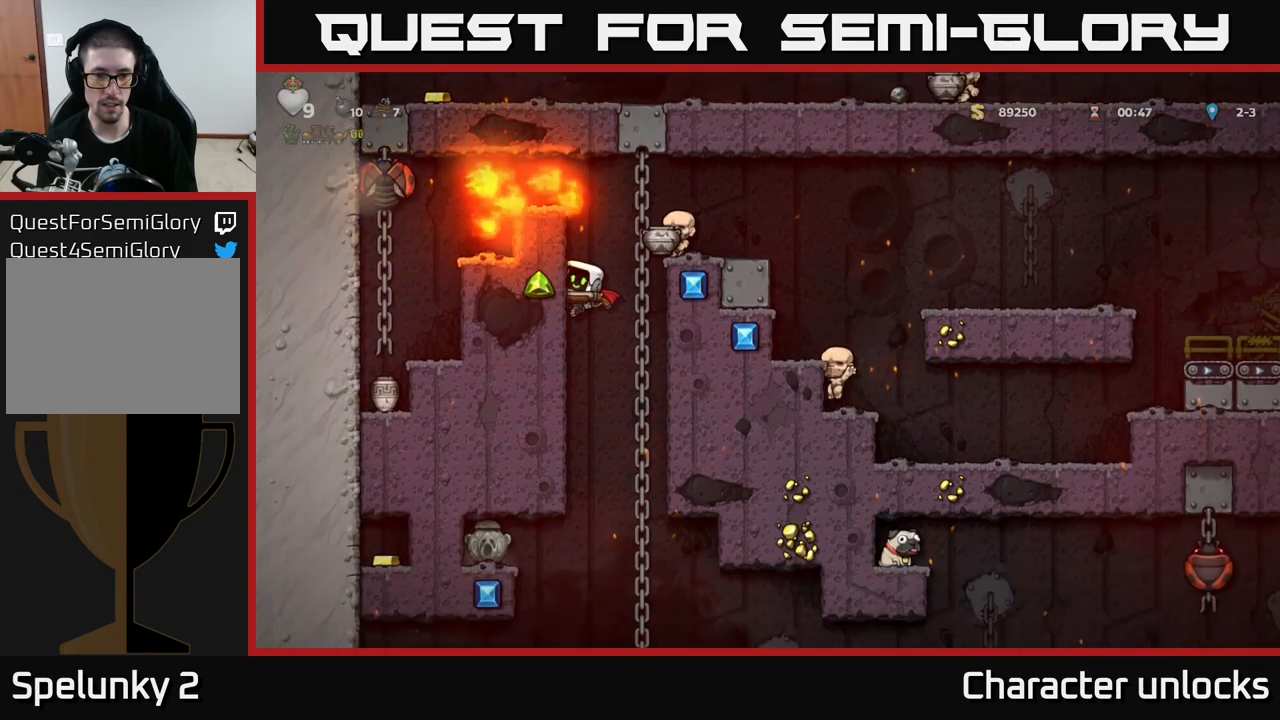
{"buttons": ["DPAD_DOWN", "DPAD_LEFT"], "left_stick": "center", "events": []}
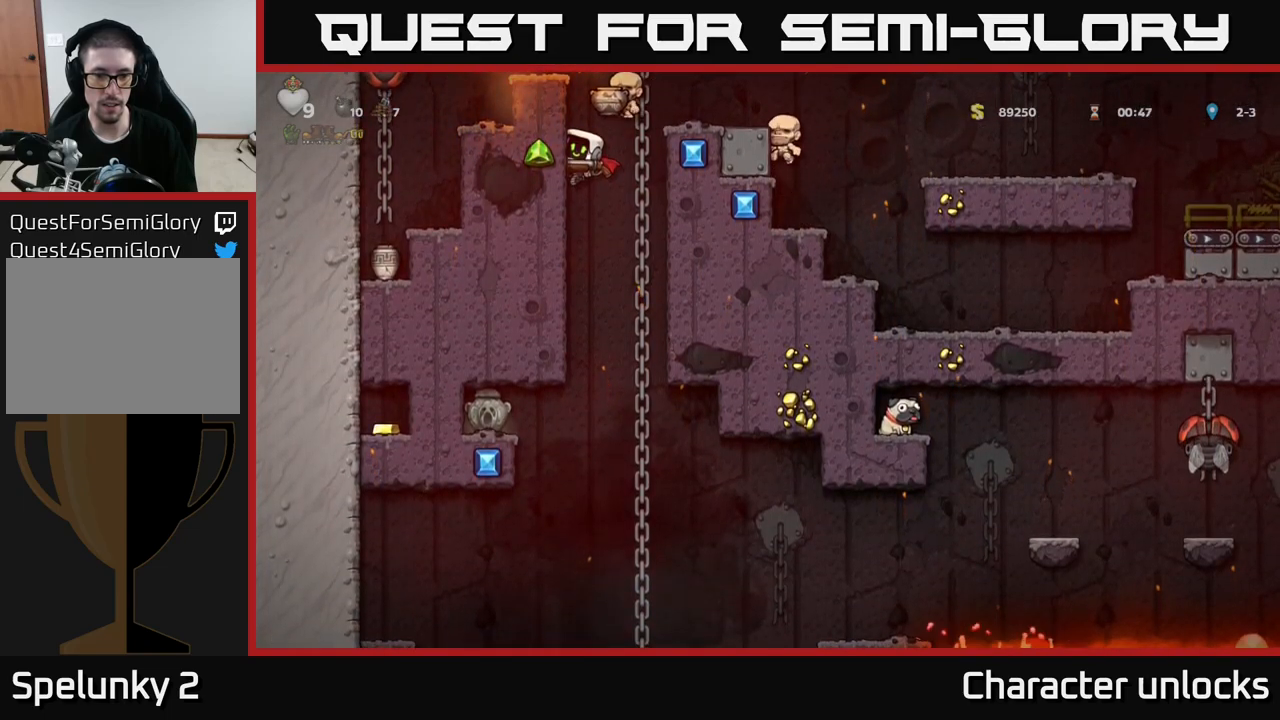
{"buttons": [], "left_stick": "center", "events": [[100, "DPAD_LEFT", "up"], [117, "DPAD_DOWN", "up"], [250, "DPAD_RIGHT", "down"], [367, "DPAD_RIGHT", "up"]]}
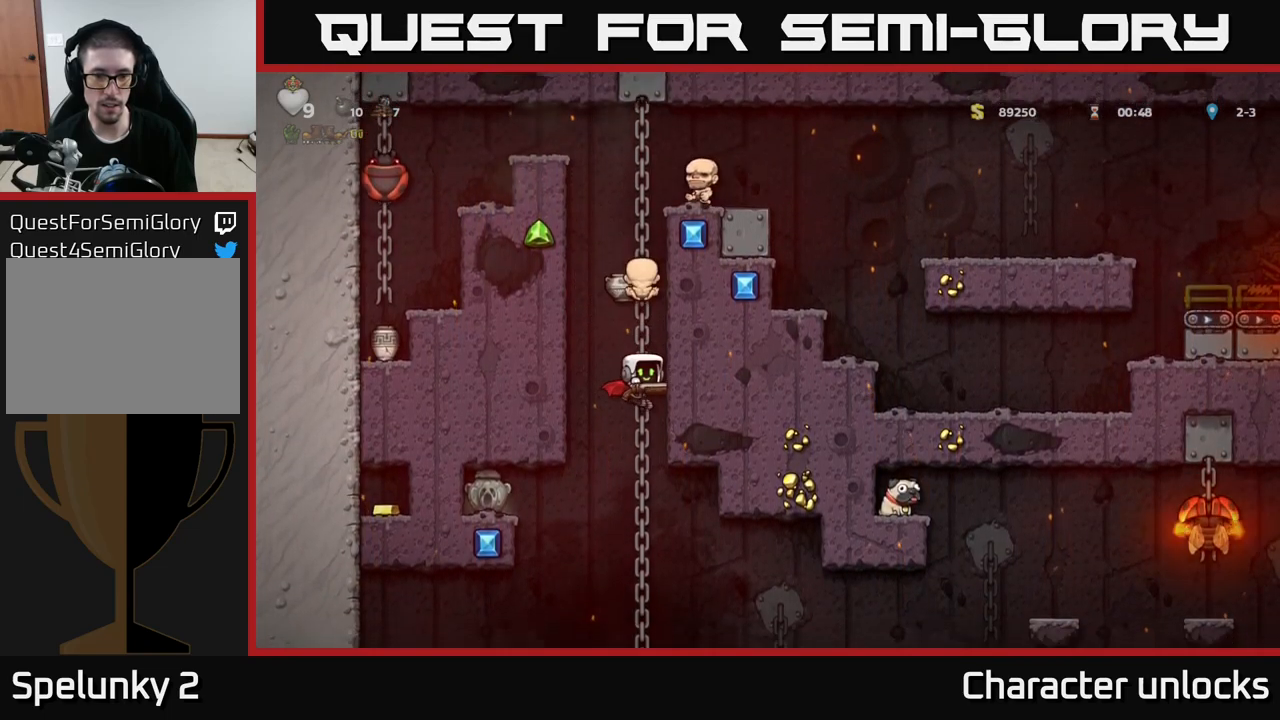
{"buttons": ["DPAD_LEFT"], "left_stick": "center", "events": [[200, "A", "down"], [267, "DPAD_LEFT", "down"], [334, "A", "up"]]}
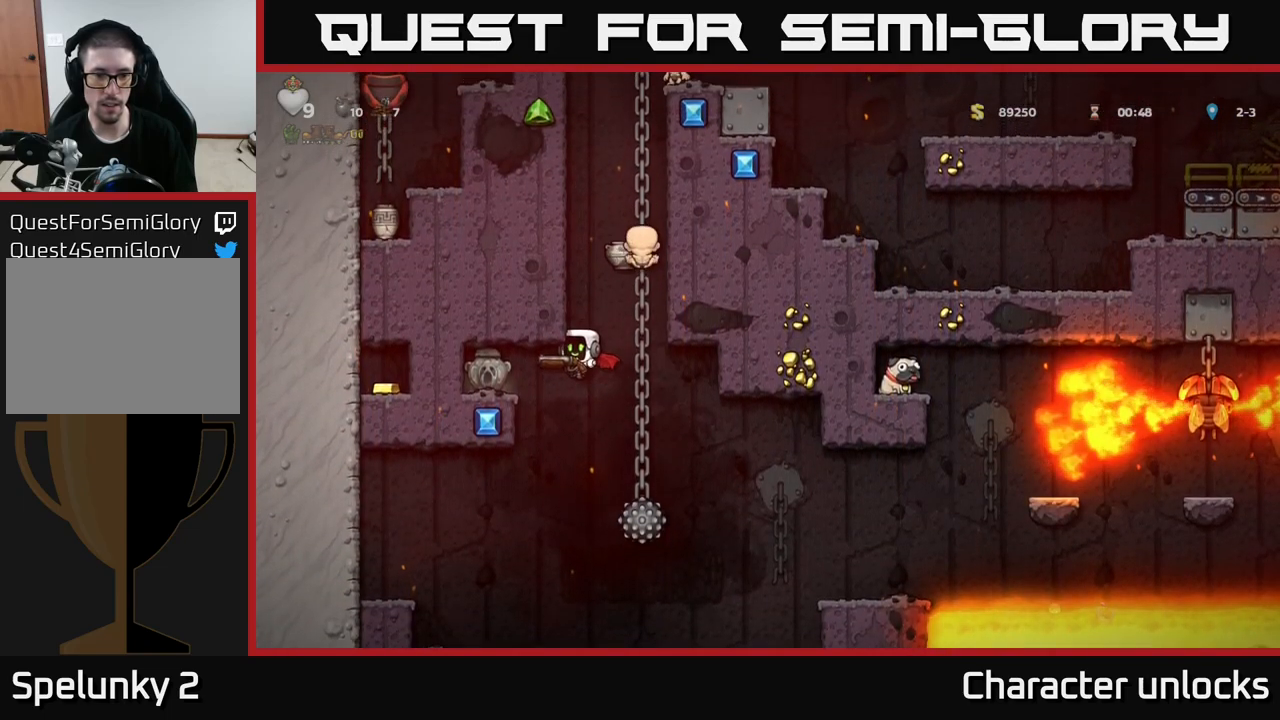
{"buttons": ["DPAD_LEFT"], "left_stick": "center", "events": []}
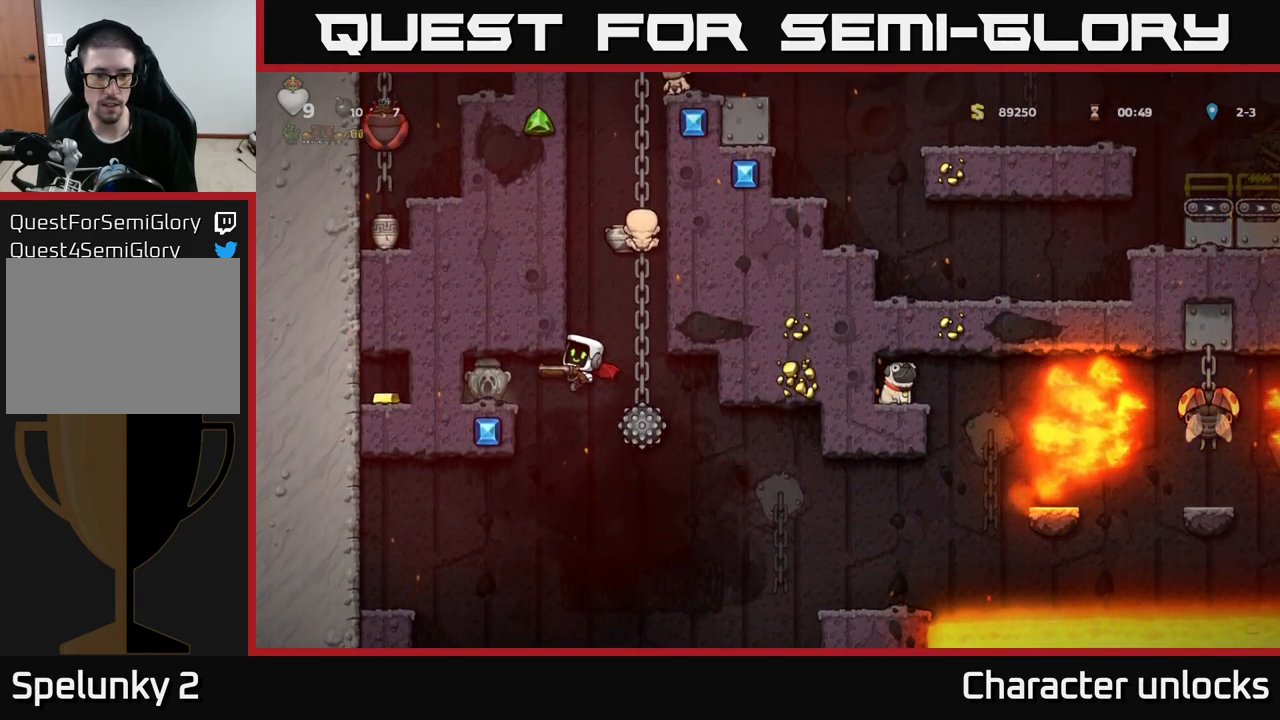
{"buttons": ["DPAD_LEFT"], "left_stick": "center", "events": [[17, "DPAD_LEFT", "up"], [250, "DPAD_LEFT", "down"]]}